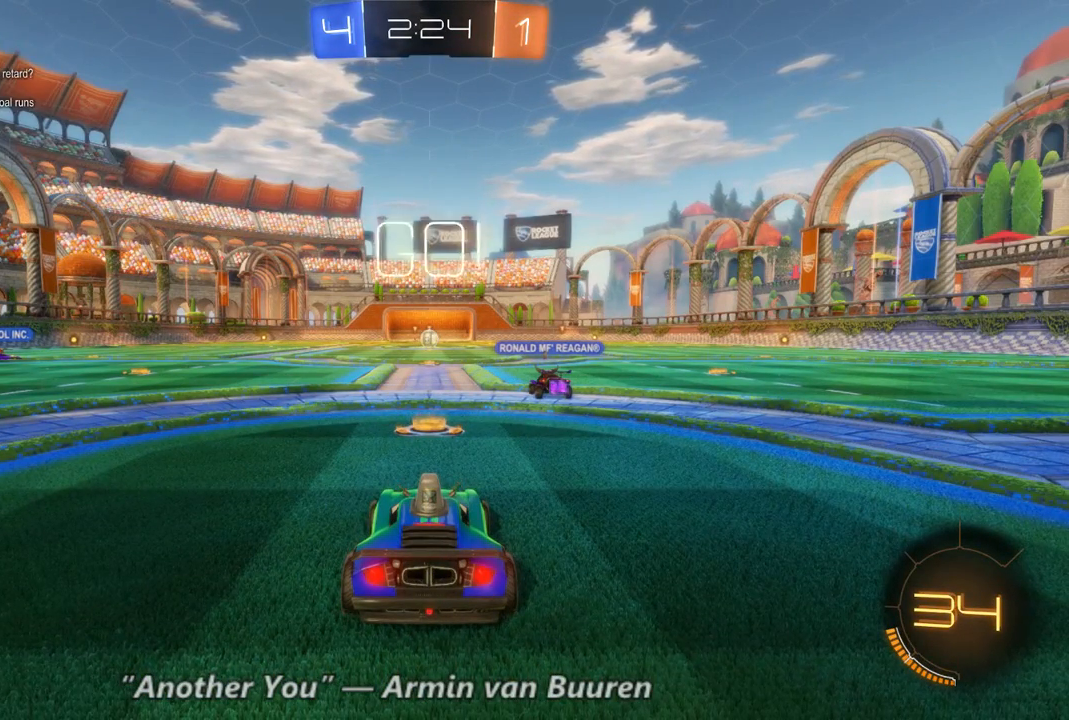
Gameplay with a controller (Xbox layout); each line is a JSON object with the inputs held at the frame after it (dt_ms = milliseconds from this image to that frame). "events" lists button and stick changes between this image and that frame as [ms after this image, input, new state], when the widget could be followed in between. Not read: A DPAD_DOWN DPAD_UP L3 R3 X.
{"dt_ms": 500, "buttons": ["R2"], "left_stick": "center", "right_stick": "center", "events": [[100, "R2", "down"]]}
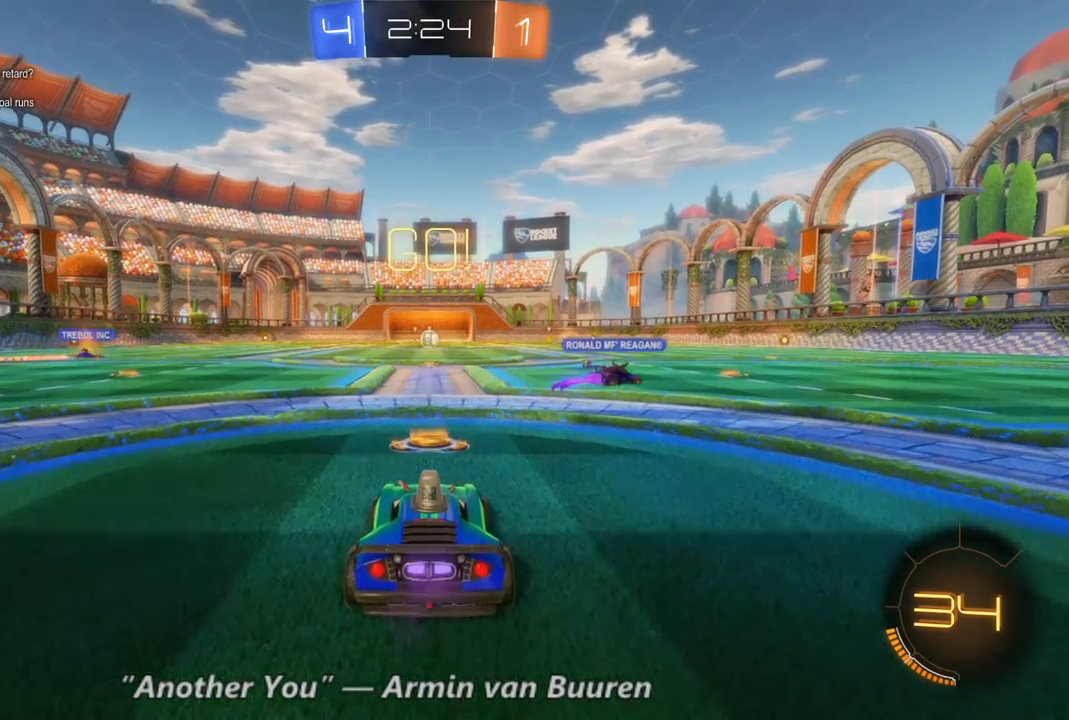
{"dt_ms": 500, "buttons": ["L2", "R2"], "left_stick": "center", "right_stick": "center", "events": [[233, "left_stick", "right"], [400, "left_stick", "center"], [500, "L2", "down"]]}
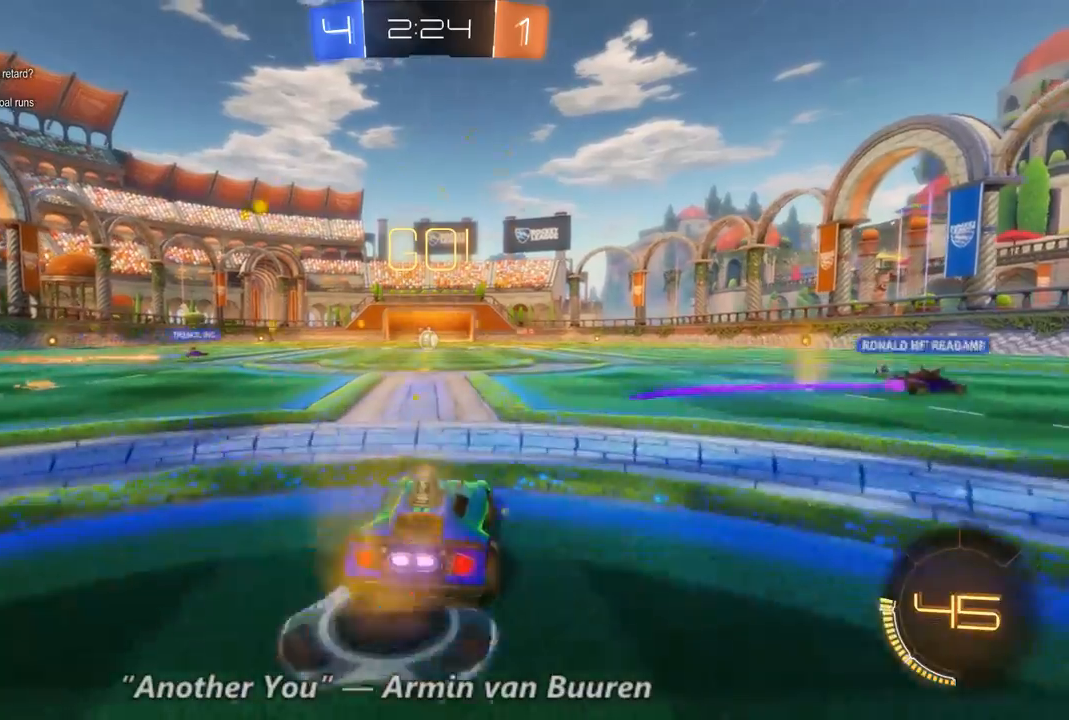
{"dt_ms": 500, "buttons": ["L2"], "left_stick": "center", "right_stick": "center", "events": [[67, "R2", "up"], [400, "SELECT", "down"], [467, "SELECT", "up"]]}
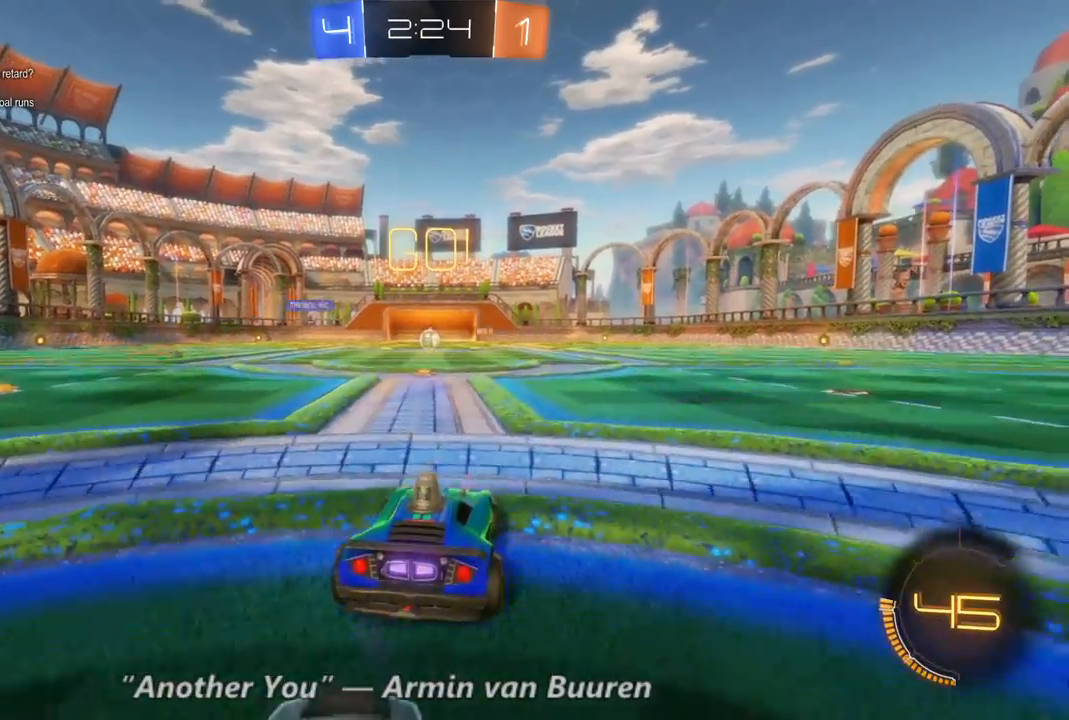
{"dt_ms": 500, "buttons": ["L2"], "left_stick": "center", "right_stick": "center", "events": []}
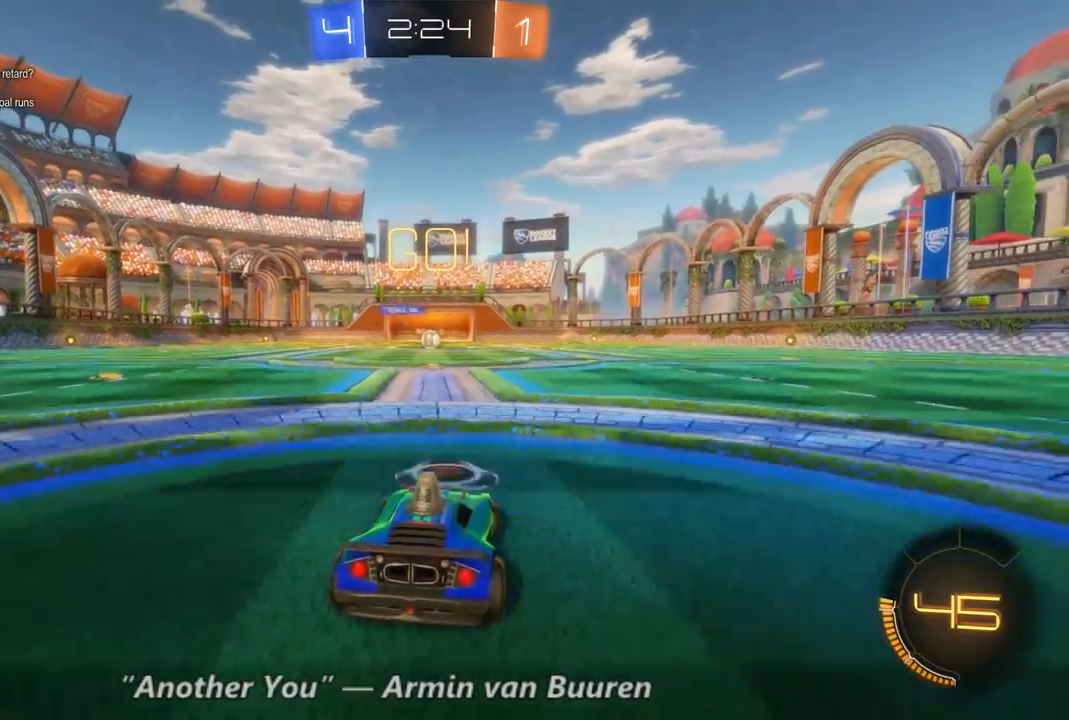
{"dt_ms": 500, "buttons": [], "left_stick": "center", "right_stick": "center", "events": [[233, "L2", "up"]]}
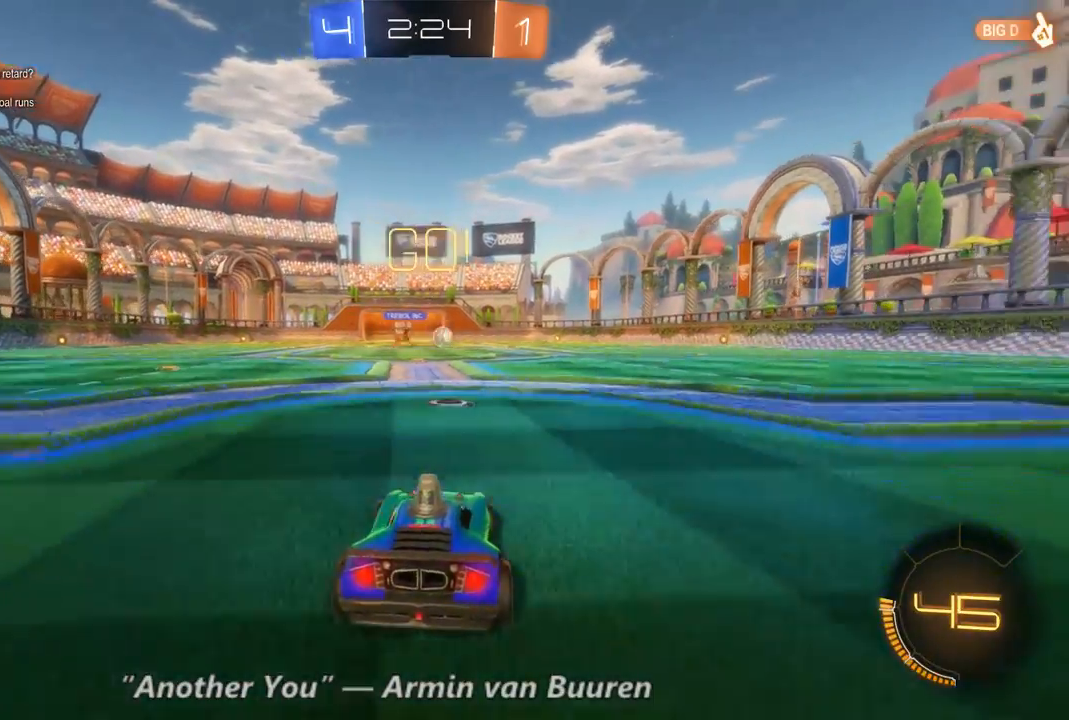
{"dt_ms": 500, "buttons": ["R2"], "left_stick": "right", "right_stick": "center", "events": [[100, "R2", "down"], [100, "left_stick", "right"]]}
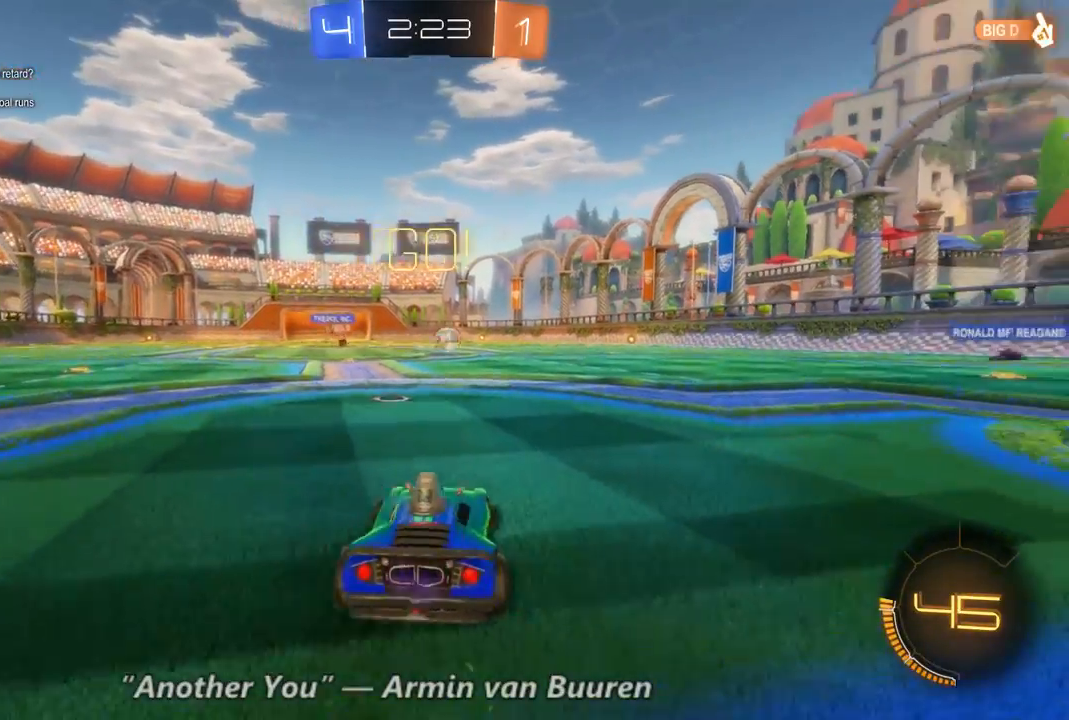
{"dt_ms": 500, "buttons": ["R2"], "left_stick": "right", "right_stick": "center", "events": []}
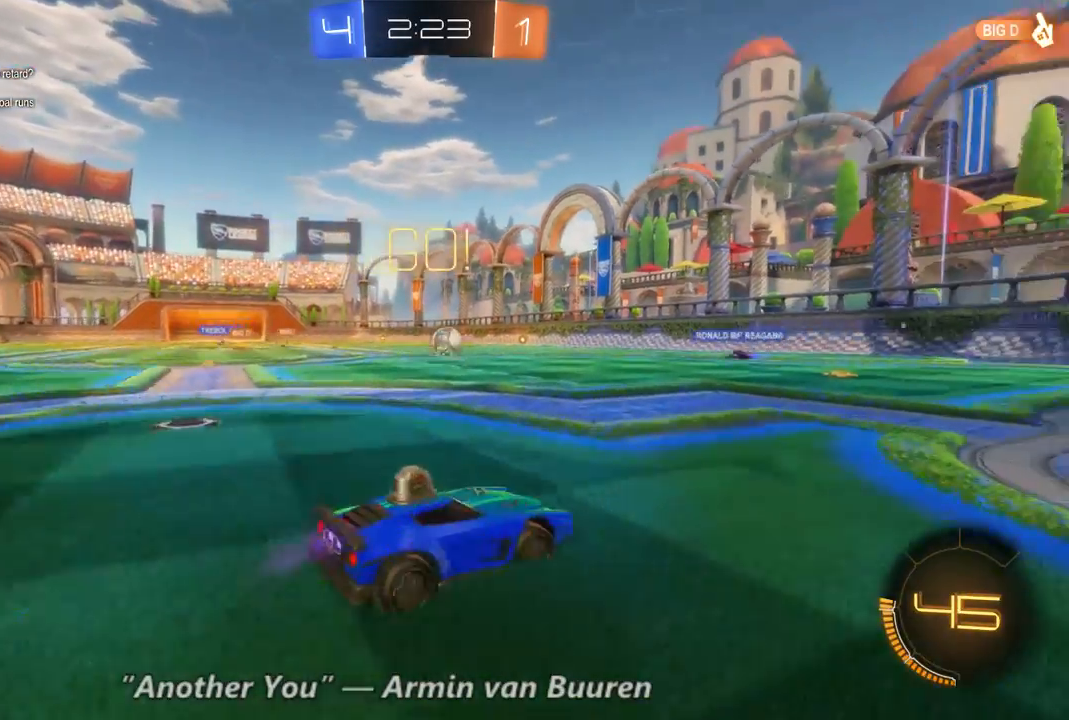
{"dt_ms": 500, "buttons": ["R2"], "left_stick": "left", "right_stick": "center", "events": [[100, "left_stick", "center"], [367, "left_stick", "left"]]}
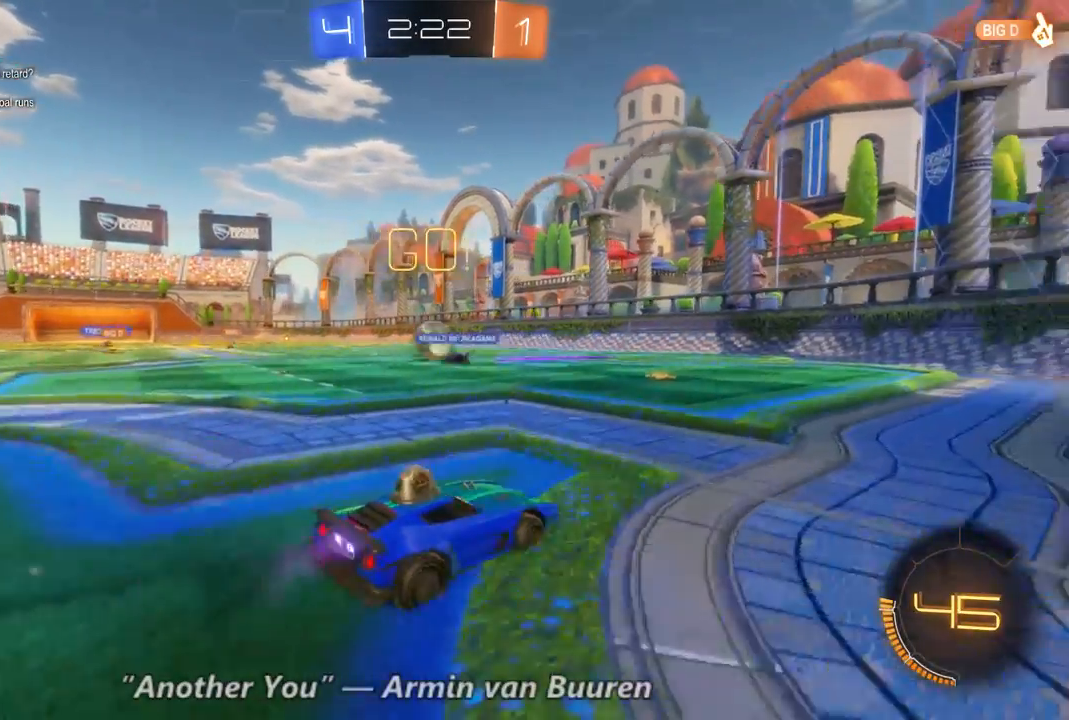
{"dt_ms": 1000, "buttons": ["Y", "R2"], "left_stick": "right", "right_stick": "center"}
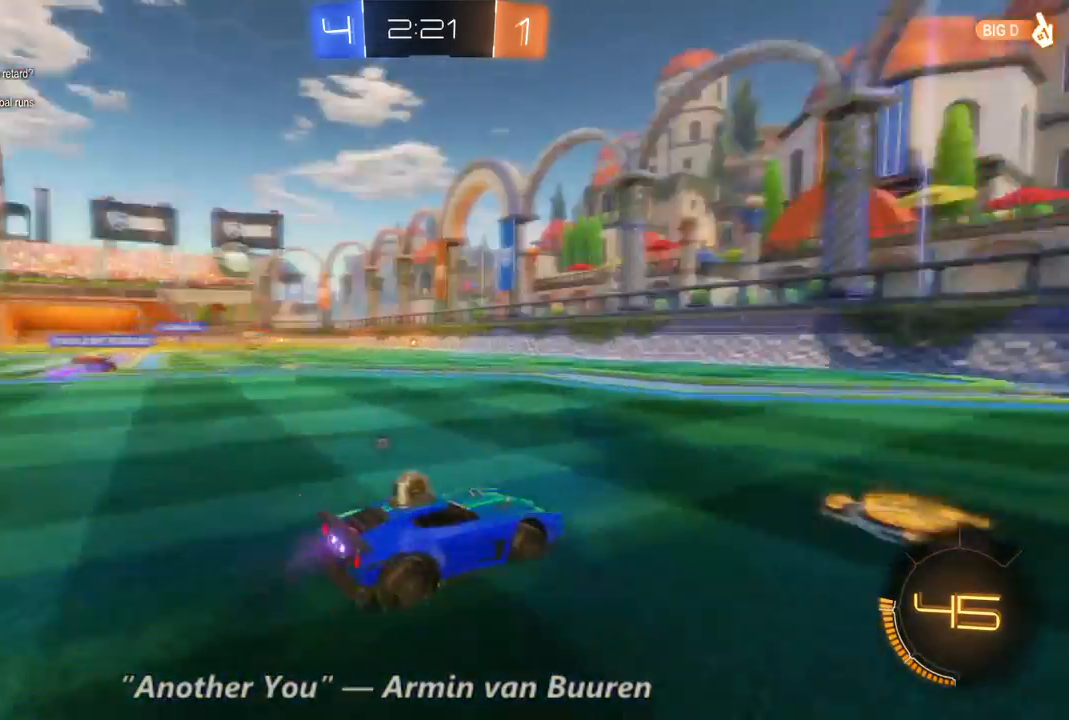
{"dt_ms": 500, "buttons": ["Y", "R2"], "left_stick": "center", "right_stick": "center", "events": [[100, "Y", "up"], [100, "left_stick", "center"], [500, "Y", "down"]]}
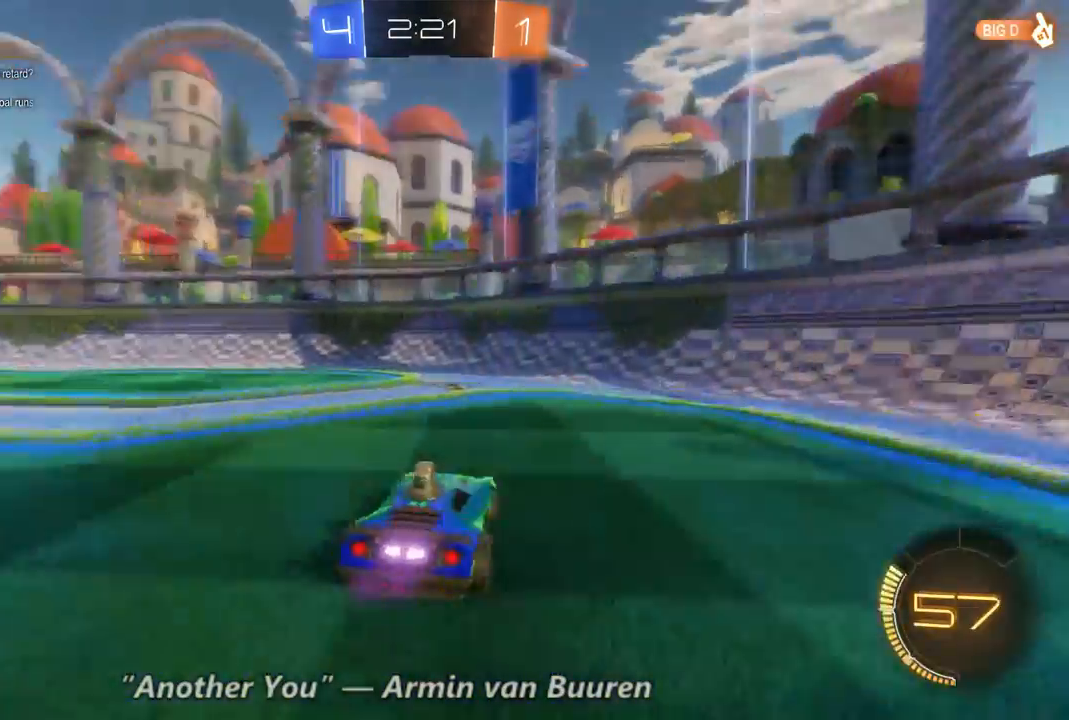
{"dt_ms": 500, "buttons": ["R2"], "left_stick": "left", "right_stick": "center", "events": [[67, "Y", "up"], [133, "left_stick", "left"]]}
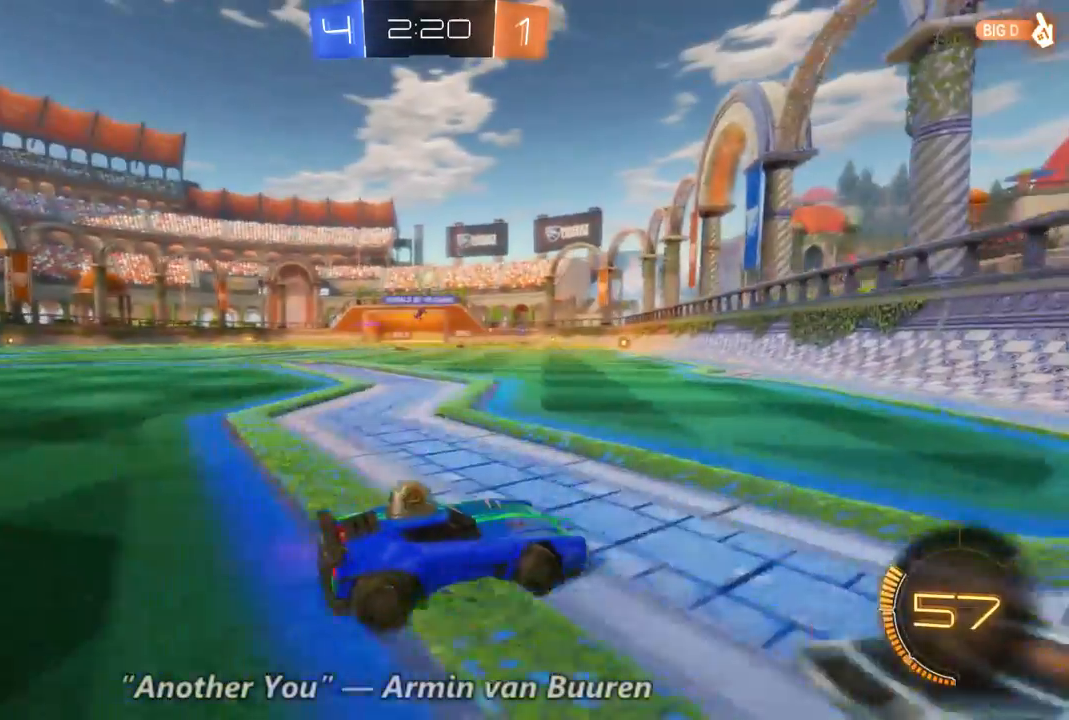
{"dt_ms": 500, "buttons": ["R2"], "left_stick": "right", "right_stick": "center", "events": [[467, "left_stick", "right"]]}
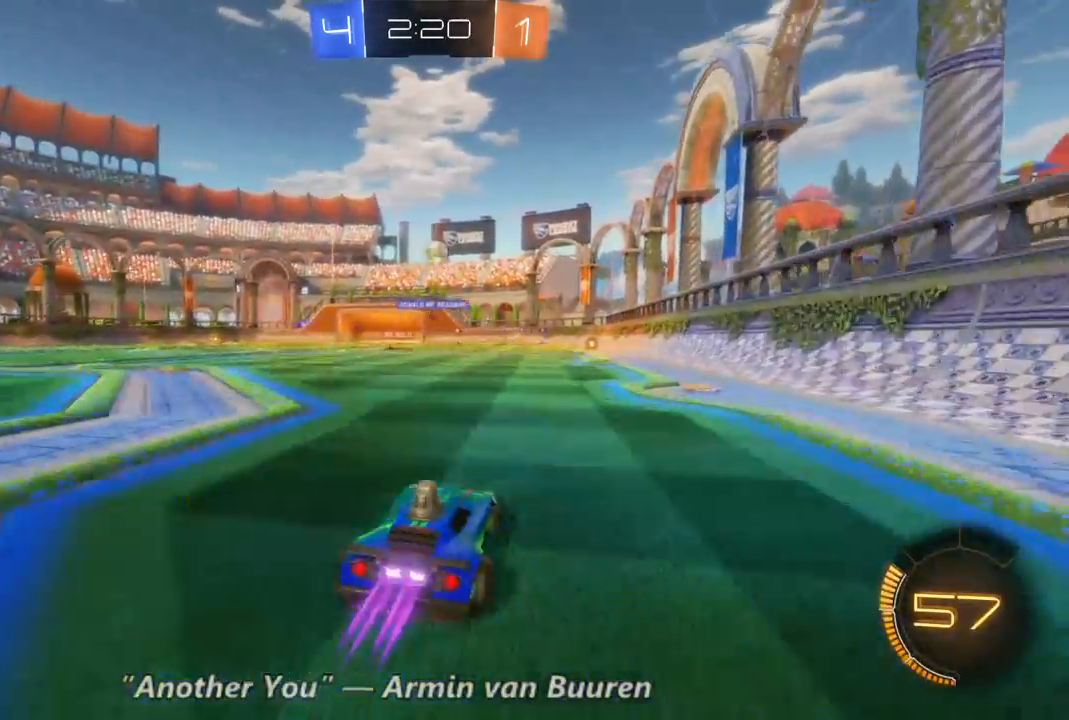
{"dt_ms": 500, "buttons": ["B", "R2"], "left_stick": "center", "right_stick": "center", "events": [[33, "B", "down"], [200, "left_stick", "center"], [233, "B", "up"], [500, "B", "down"]]}
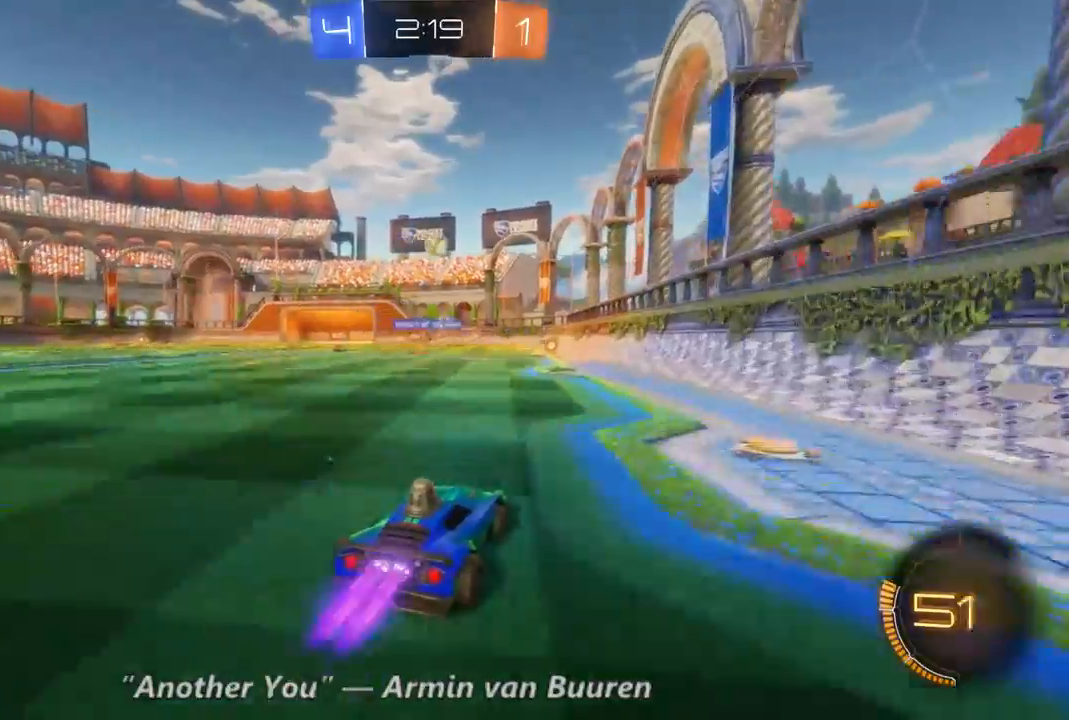
{"dt_ms": 500, "buttons": ["B", "R2"], "left_stick": "up-left", "right_stick": "center", "events": [[433, "left_stick", "up-left"]]}
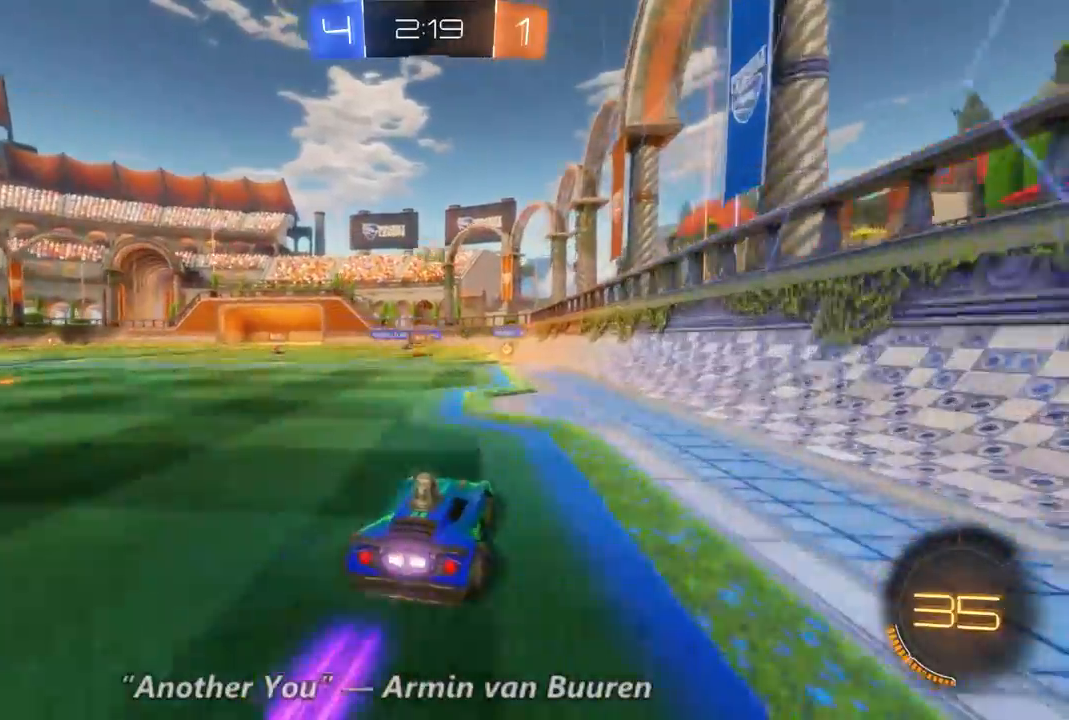
{"dt_ms": 500, "buttons": ["R2"], "left_stick": "center", "right_stick": "center", "events": [[33, "B", "up"], [100, "left_stick", "center"], [167, "left_stick", "right"], [300, "left_stick", "center"]]}
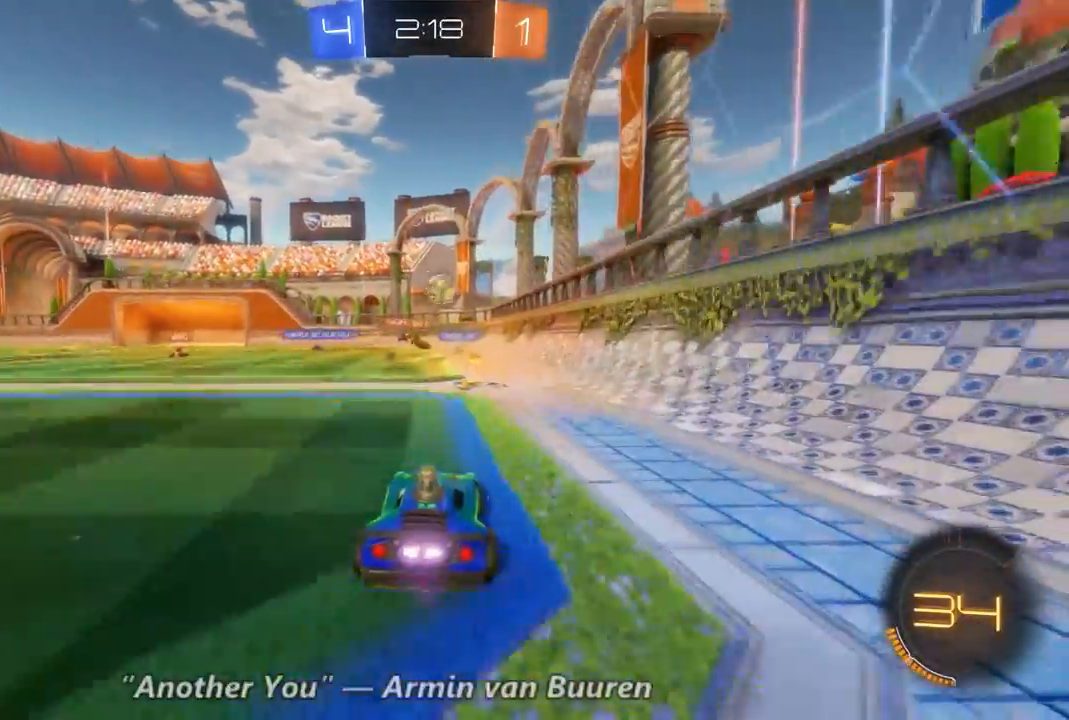
{"dt_ms": 500, "buttons": [], "left_stick": "left", "right_stick": "center", "events": [[100, "left_stick", "right"], [267, "left_stick", "center"], [367, "R2", "up"], [367, "left_stick", "left"]]}
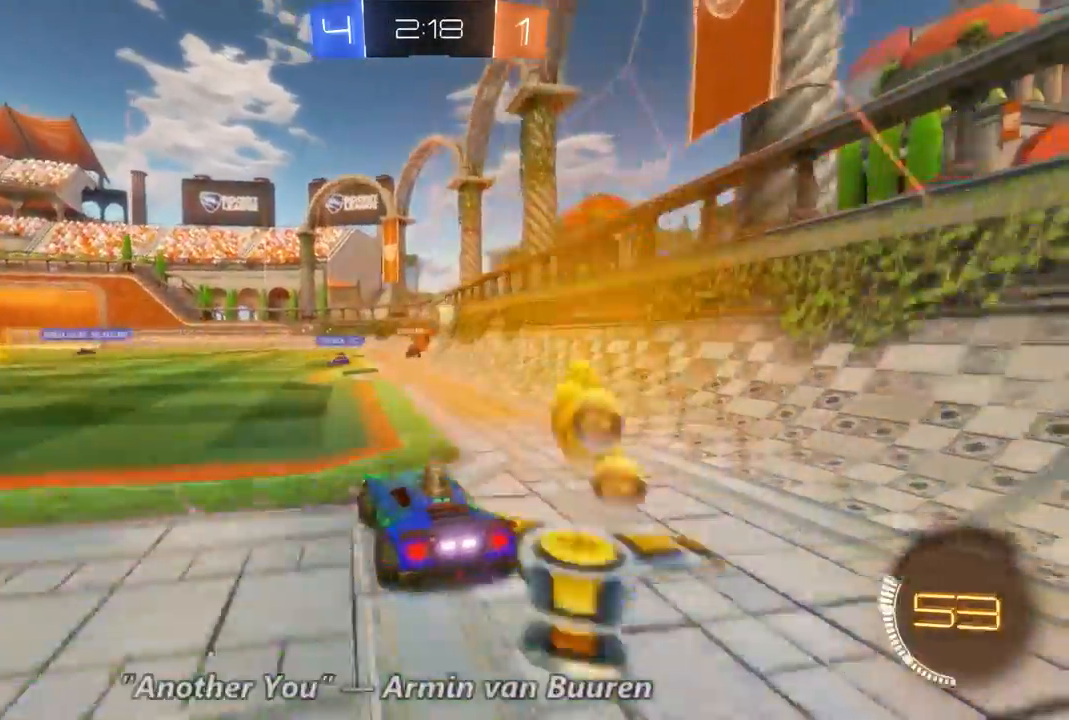
{"dt_ms": 500, "buttons": ["R2"], "left_stick": "right", "right_stick": "center", "events": [[67, "left_stick", "center"], [133, "left_stick", "left"], [233, "R2", "down"], [333, "left_stick", "right"]]}
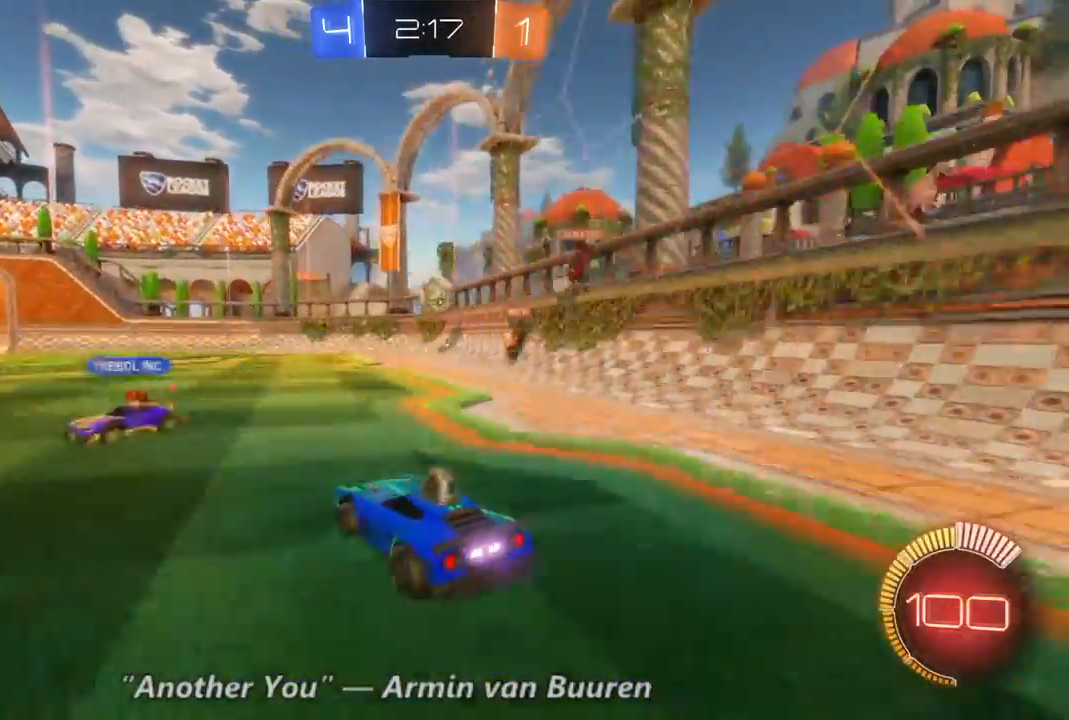
{"dt_ms": 500, "buttons": ["B", "R2"], "left_stick": "center", "right_stick": "center", "events": [[300, "left_stick", "up-left"], [333, "B", "down"], [433, "left_stick", "center"]]}
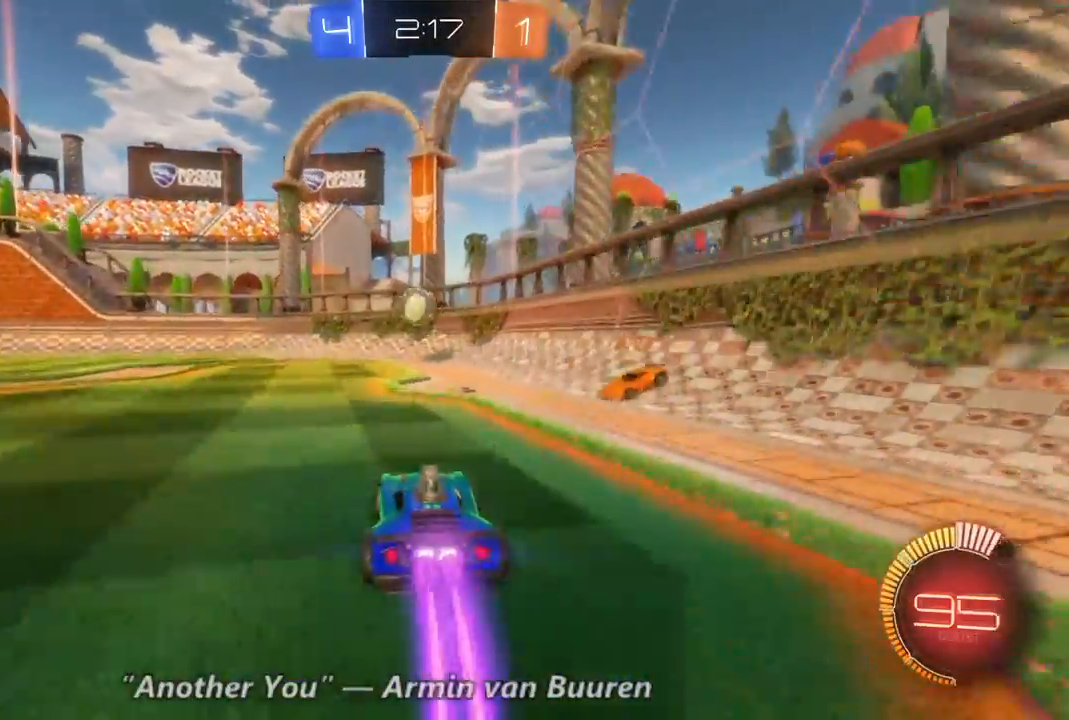
{"dt_ms": 500, "buttons": ["R2"], "left_stick": "center", "right_stick": "center", "events": [[67, "left_stick", "left"], [200, "left_stick", "center"], [367, "B", "up"]]}
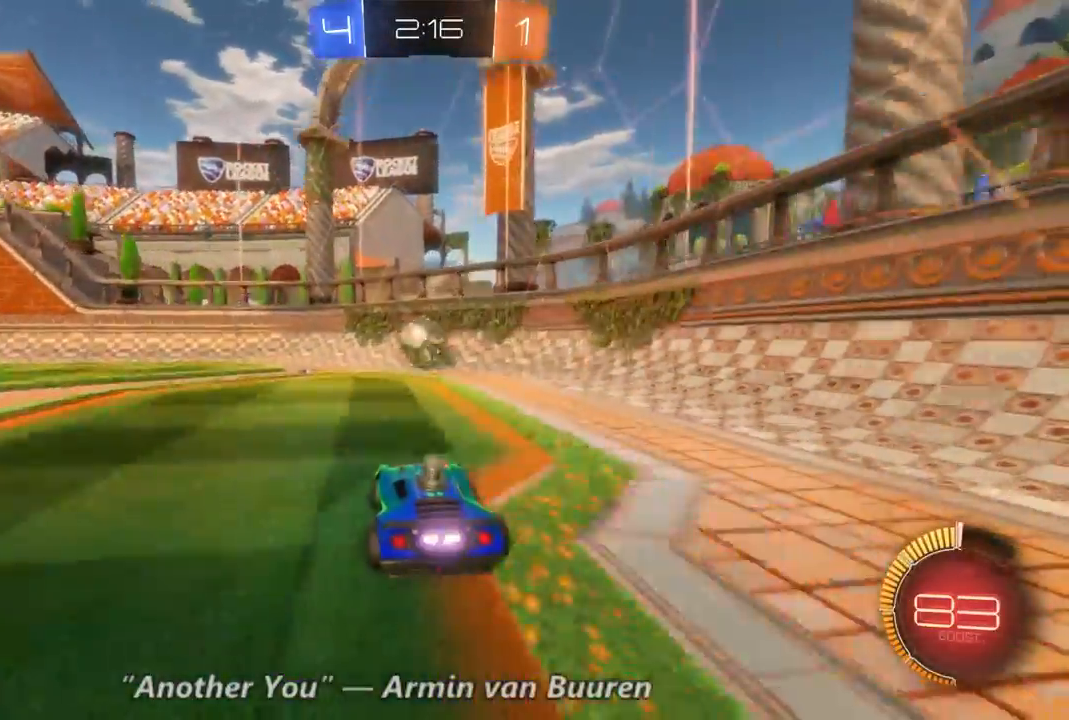
{"dt_ms": 500, "buttons": ["R2"], "left_stick": "center", "right_stick": "center", "events": [[200, "left_stick", "left"], [333, "left_stick", "center"]]}
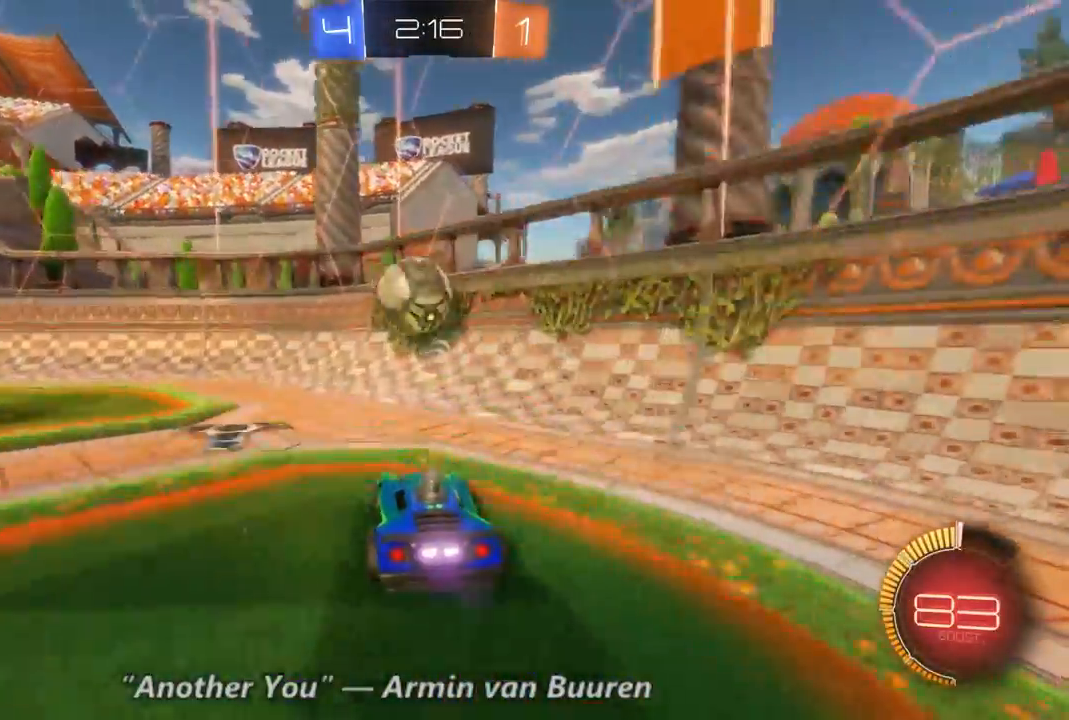
{"dt_ms": 500, "buttons": ["R2"], "left_stick": "center", "right_stick": "center", "events": [[100, "left_stick", "left"], [333, "left_stick", "center"]]}
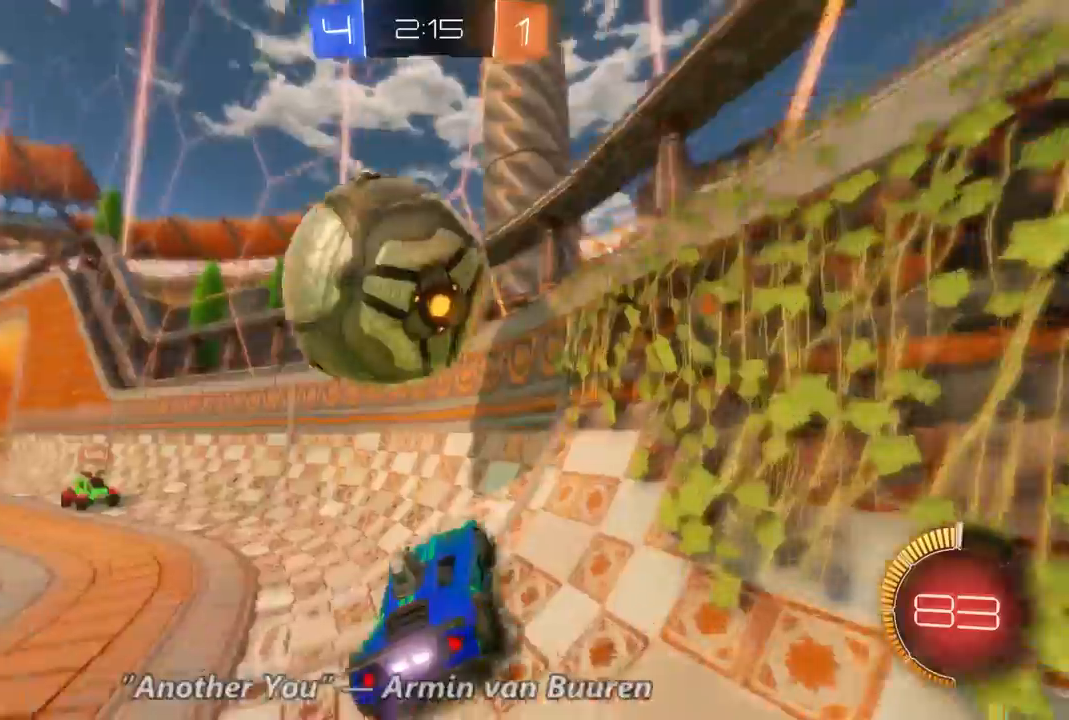
{"dt_ms": 500, "buttons": ["R2"], "left_stick": "left", "right_stick": "center", "events": [[100, "left_stick", "up-left"], [167, "left_stick", "left"]]}
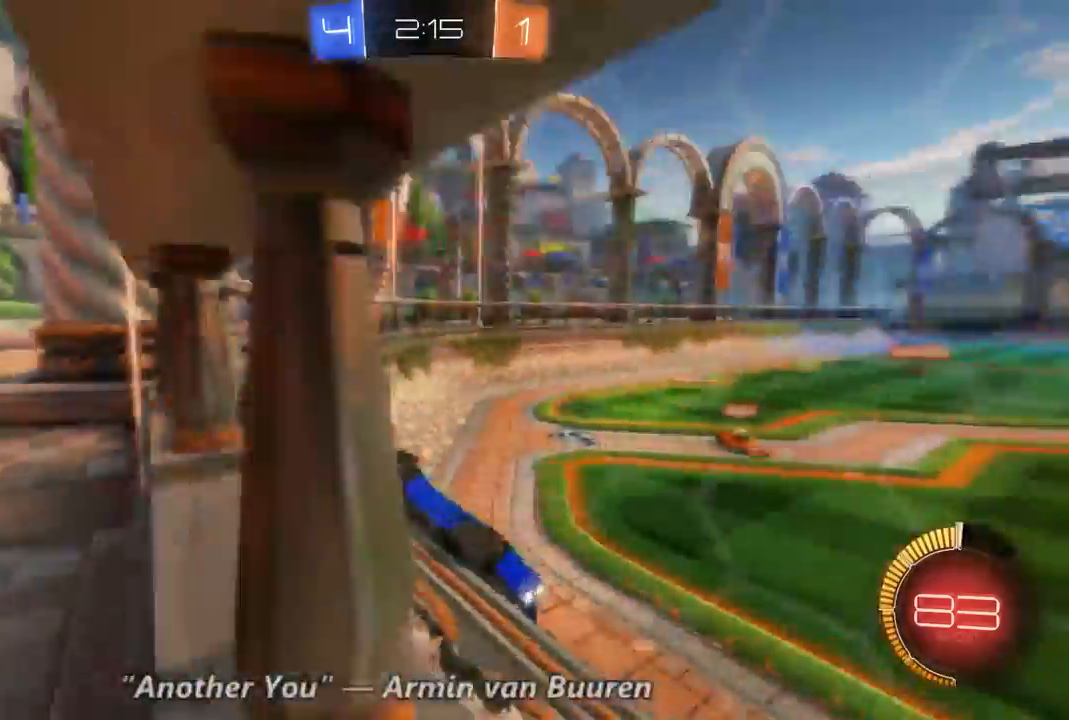
{"dt_ms": 500, "buttons": ["R2"], "left_stick": "left", "right_stick": "center"}
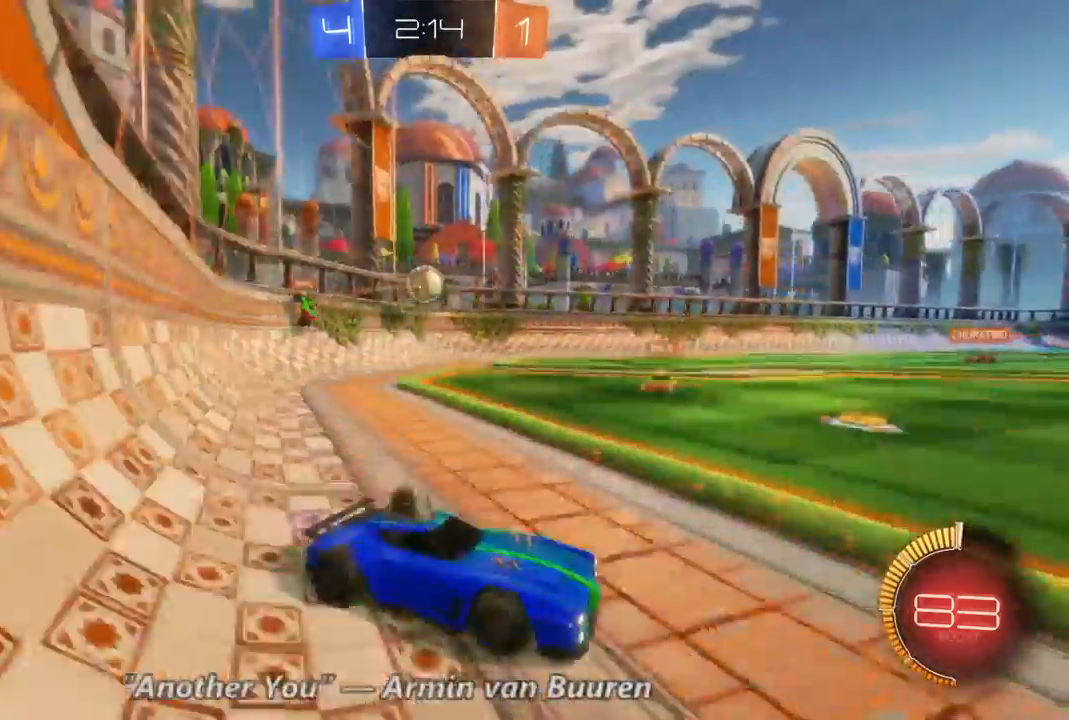
{"dt_ms": 500, "buttons": ["R2"], "left_stick": "up", "right_stick": "center", "events": [[300, "left_stick", "center"], [433, "left_stick", "up"]]}
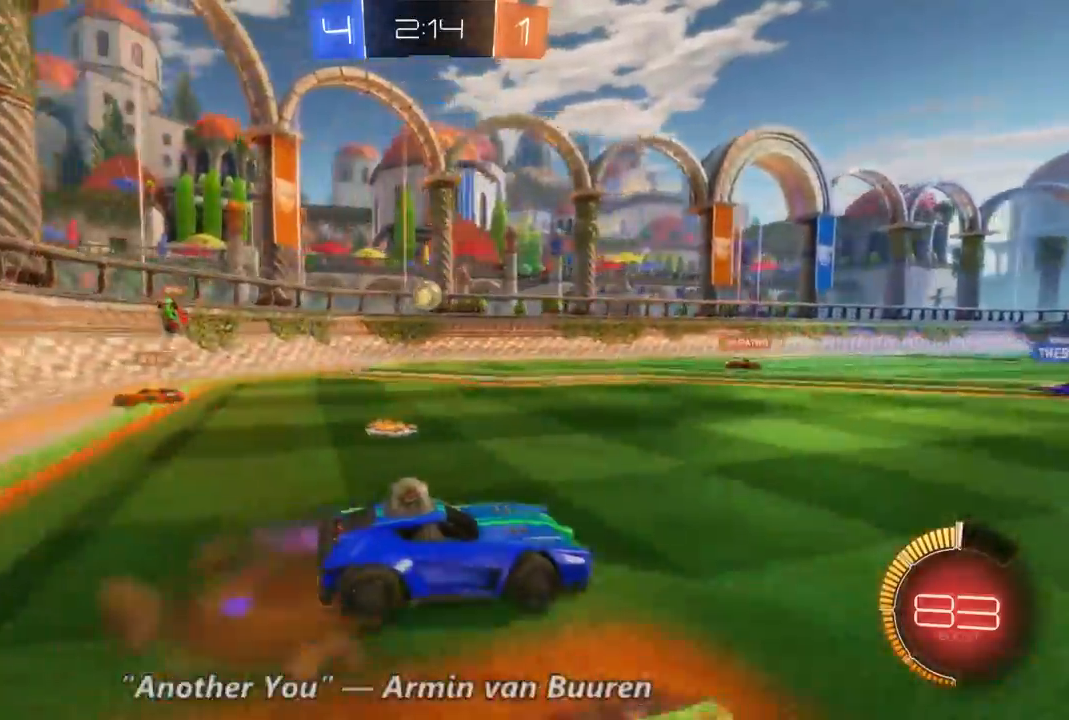
{"dt_ms": 500, "buttons": ["R2"], "left_stick": "center", "right_stick": "center", "events": [[333, "left_stick", "center"]]}
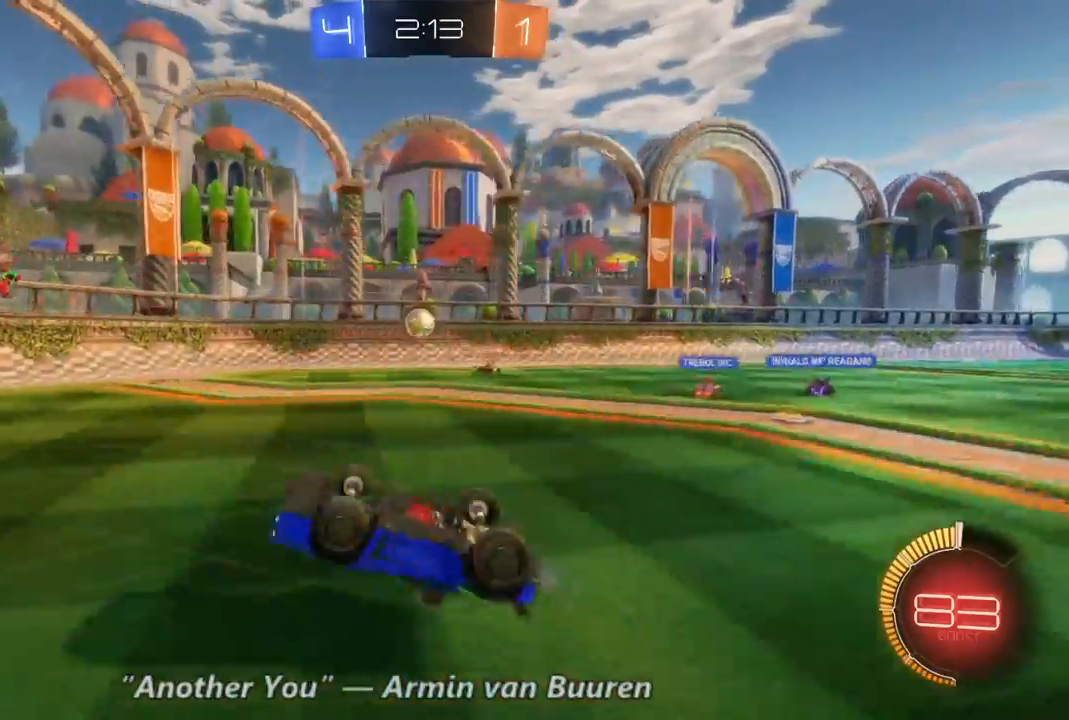
{"dt_ms": 500, "buttons": ["R2"], "left_stick": "center", "right_stick": "center", "events": []}
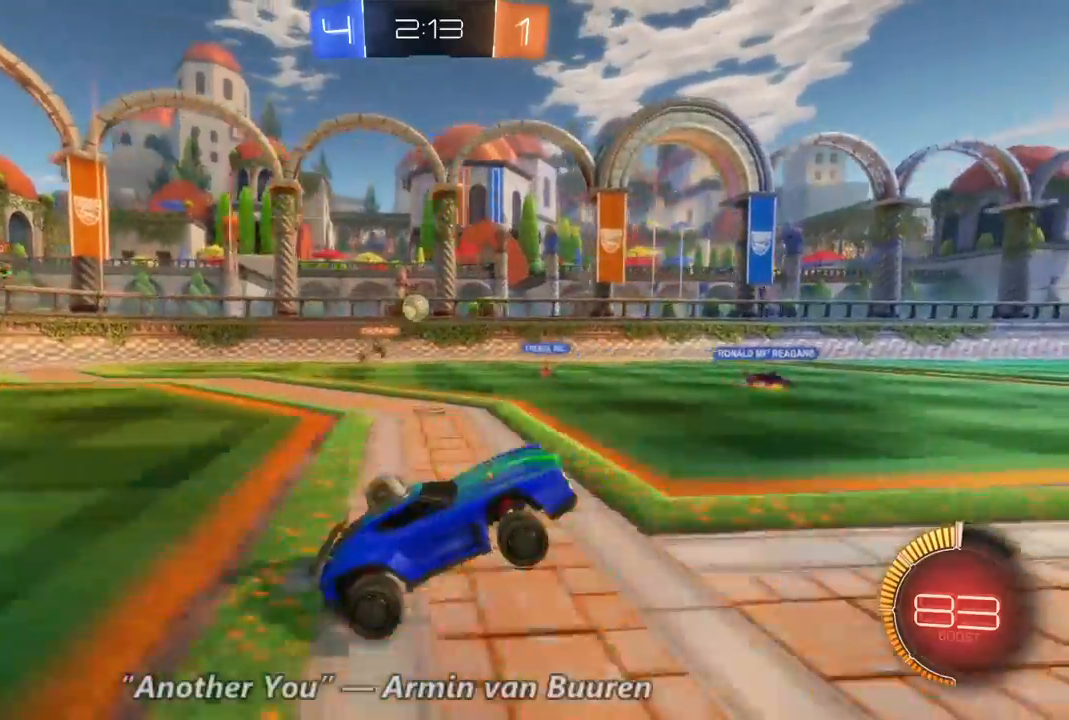
{"dt_ms": 500, "buttons": ["R2"], "left_stick": "center", "right_stick": "center", "events": []}
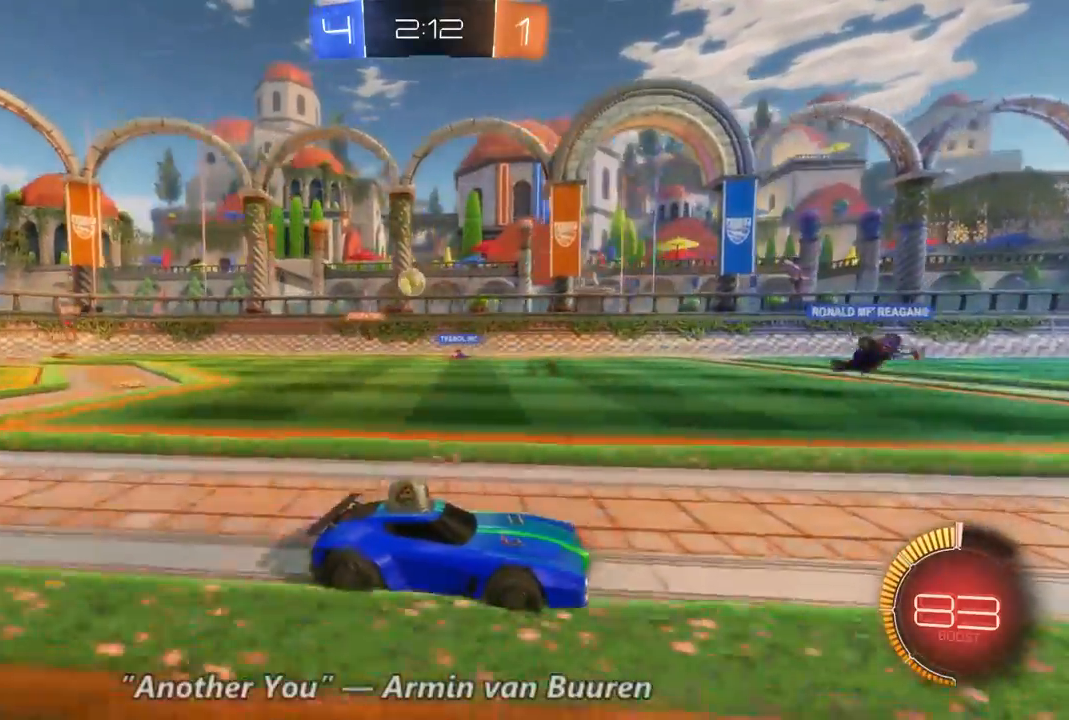
{"dt_ms": 500, "buttons": ["R2"], "left_stick": "right", "right_stick": "center", "events": [[367, "left_stick", "right"]]}
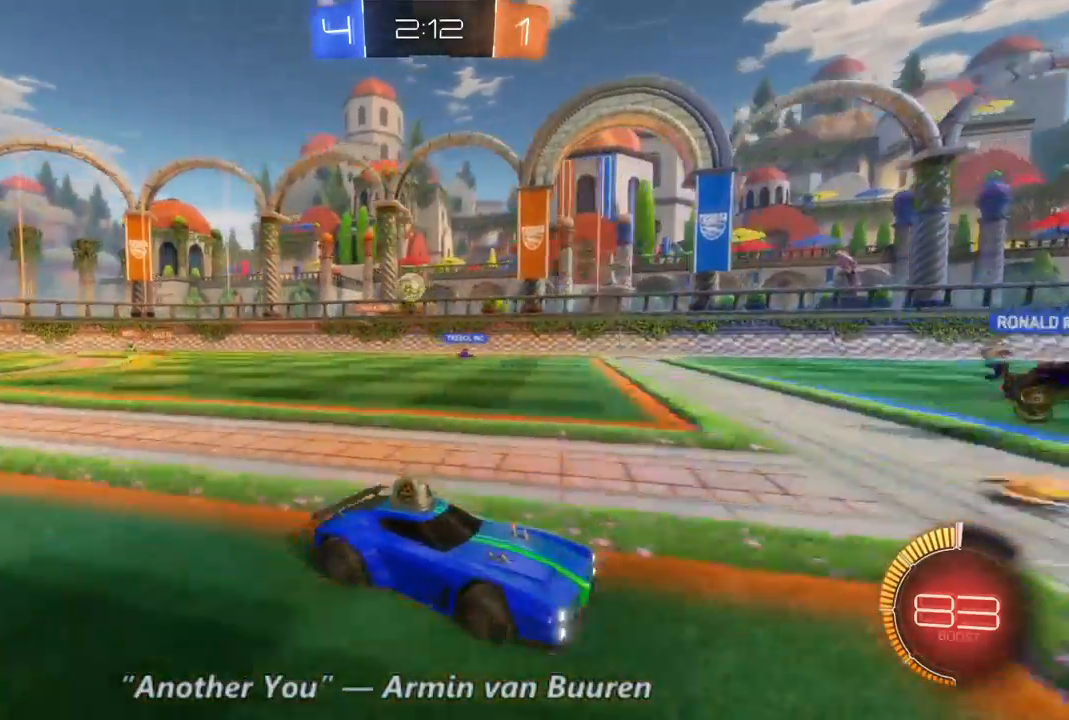
{"dt_ms": 500, "buttons": ["R2"], "left_stick": "right", "right_stick": "center", "events": [[33, "left_stick", "center"], [367, "left_stick", "right"]]}
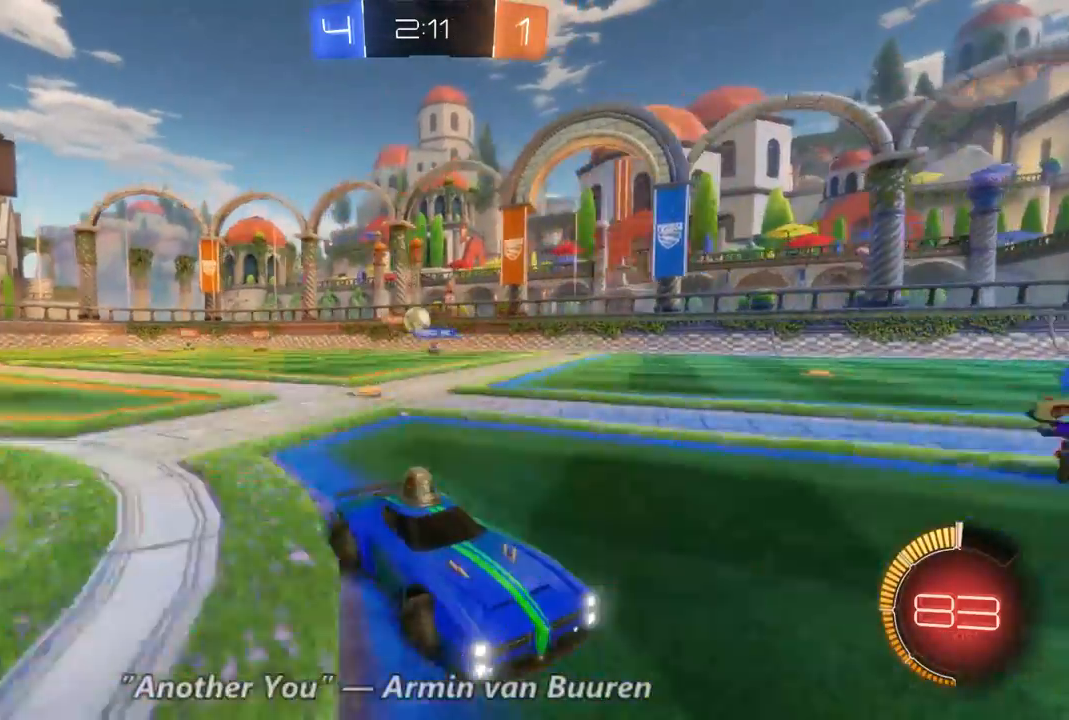
{"dt_ms": 1000, "buttons": ["R2"], "left_stick": "left", "right_stick": "center", "events": [[67, "left_stick", "center"], [467, "left_stick", "right"], [733, "left_stick", "center"], [800, "left_stick", "left"]]}
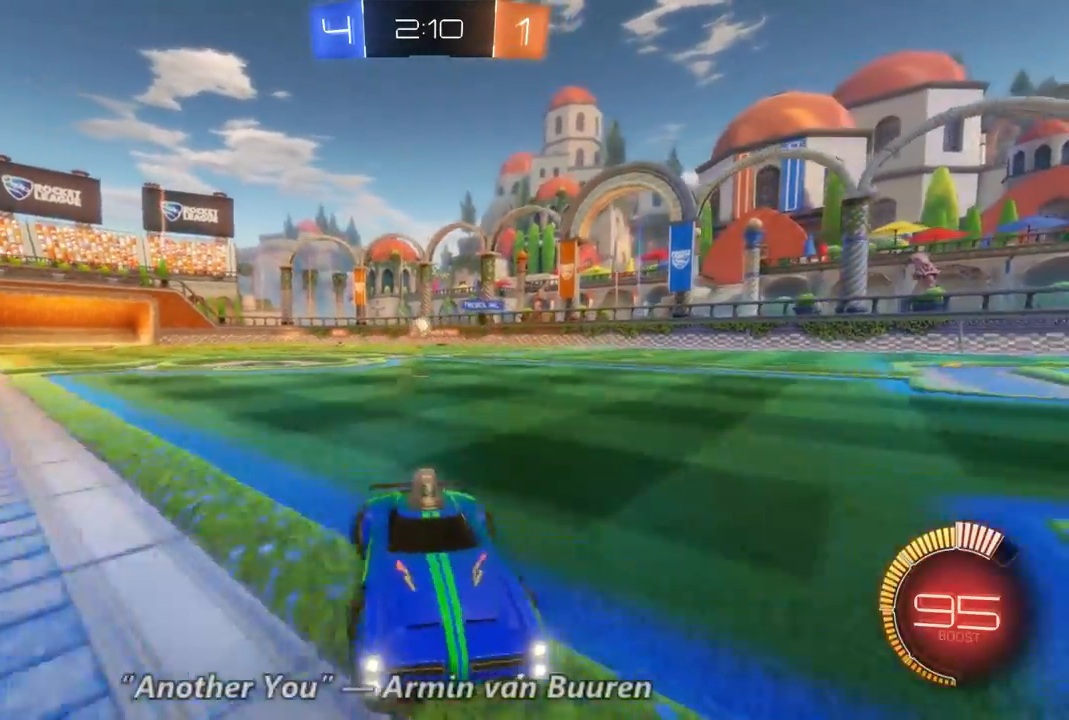
{"dt_ms": 500, "buttons": ["R2"], "left_stick": "right", "right_stick": "center", "events": [[167, "left_stick", "center"], [233, "left_stick", "right"]]}